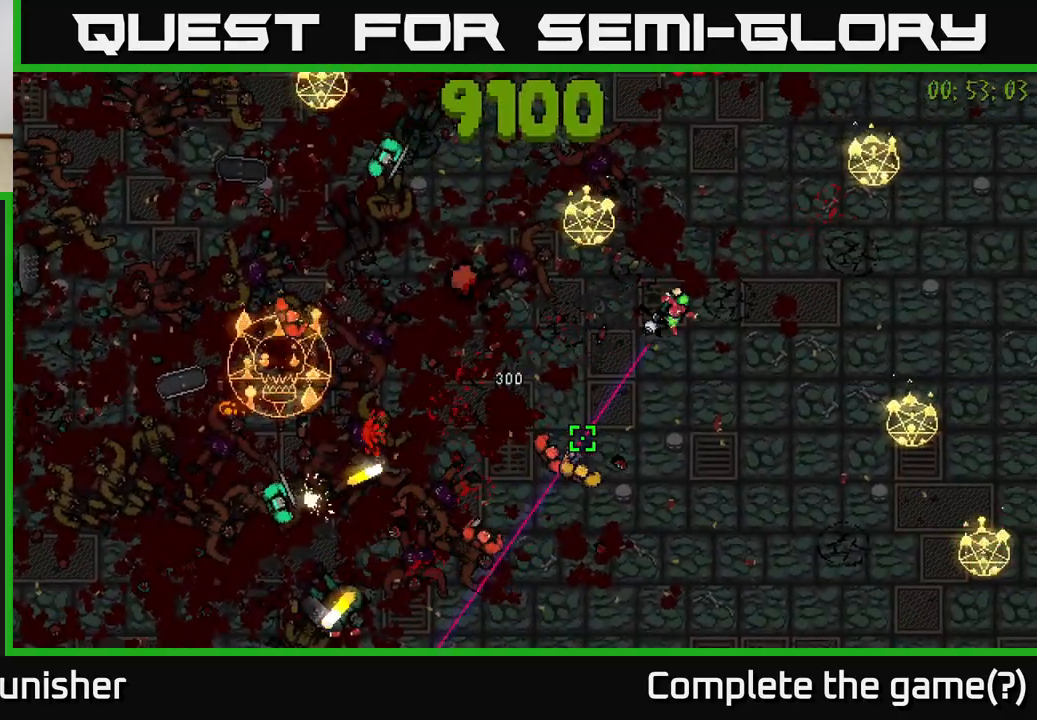
Gameplay with a controller (Xbox layout); each line is a JSON object with the inputs held at the frame after it. "events" lists button and stick changes between this image and that frame as [ms after this image, input, new state], when the widget could be followed in between.
{"buttons": ["R2"], "left_stick": "down", "right_stick": "left", "events": [[33, "left_stick", "down-right"], [100, "left_stick", "down"], [367, "right_stick", "left"]]}
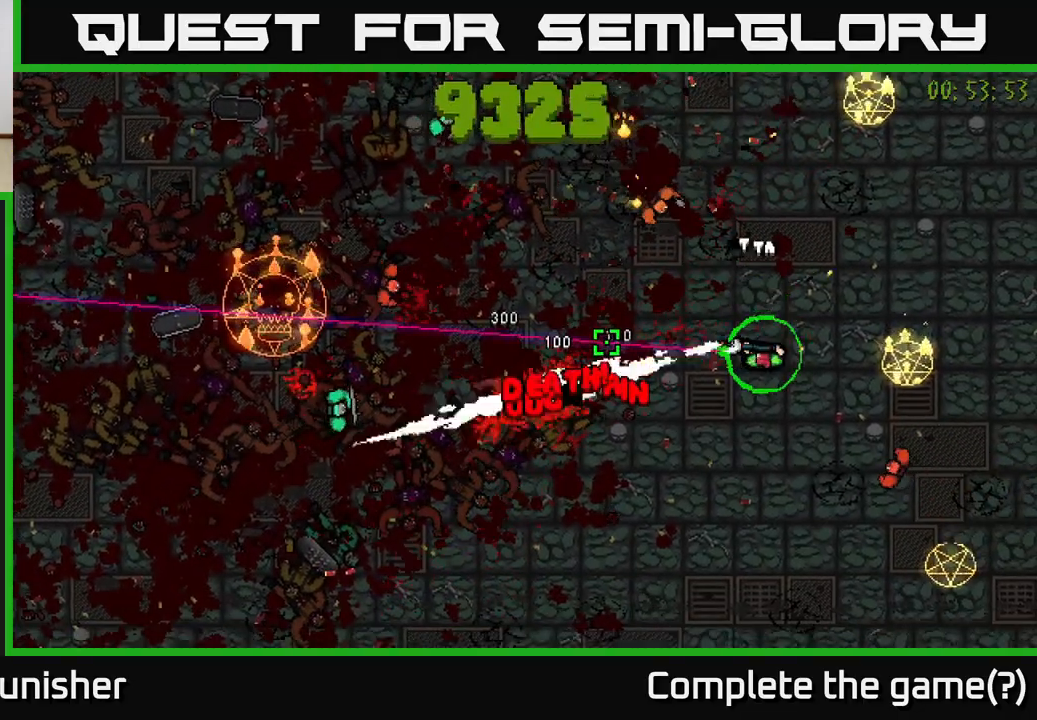
{"buttons": ["R2"], "left_stick": "left", "right_stick": "left", "events": [[33, "left_stick", "down-left"], [500, "left_stick", "left"]]}
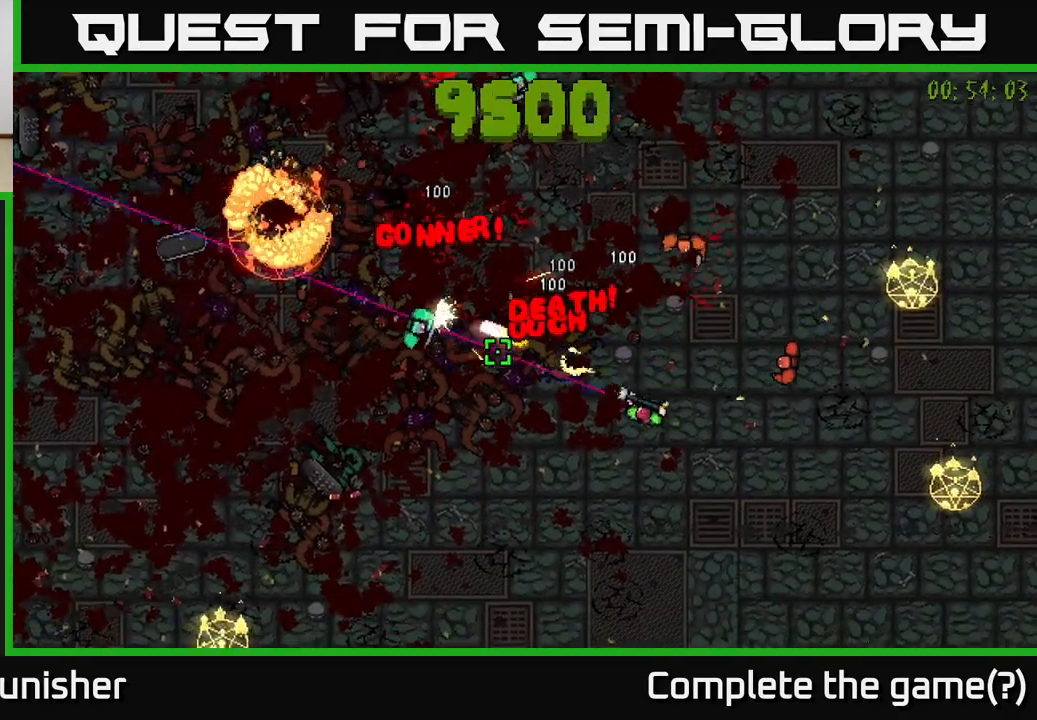
{"buttons": ["L2", "R2"], "left_stick": "up-left", "right_stick": "up-right", "events": [[233, "right_stick", "up"], [367, "right_stick", "up-right"], [450, "L2", "down"], [483, "left_stick", "up-left"]]}
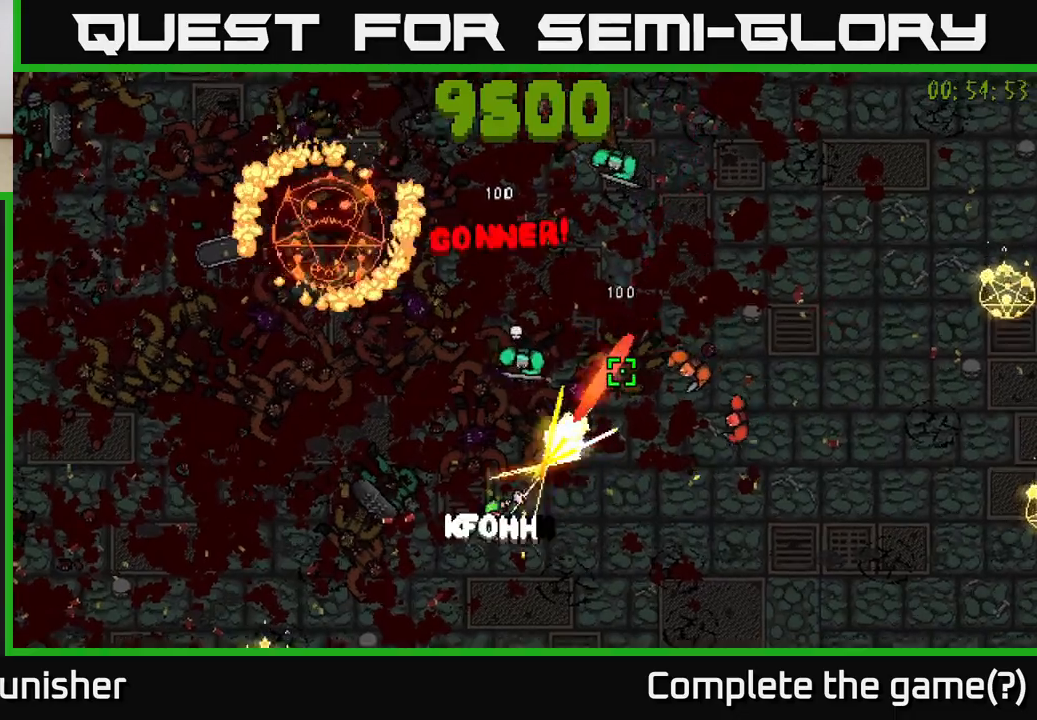
{"buttons": ["R2"], "left_stick": "left", "right_stick": "up-right", "events": [[100, "L2", "up"], [183, "left_stick", "down-left"], [383, "left_stick", "left"]]}
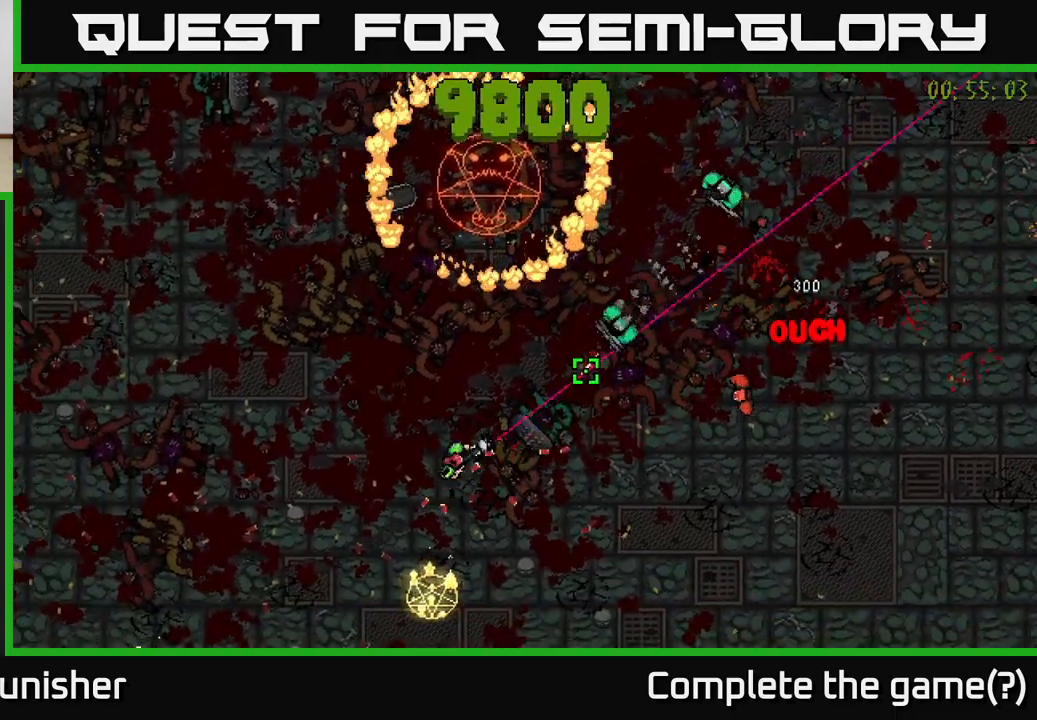
{"buttons": ["L2", "R2"], "left_stick": "down-left", "right_stick": "up-right", "events": [[17, "left_stick", "up-left"], [133, "right_stick", "right"], [150, "left_stick", "left"], [317, "left_stick", "down-left"], [383, "right_stick", "up-right"], [450, "L2", "down"]]}
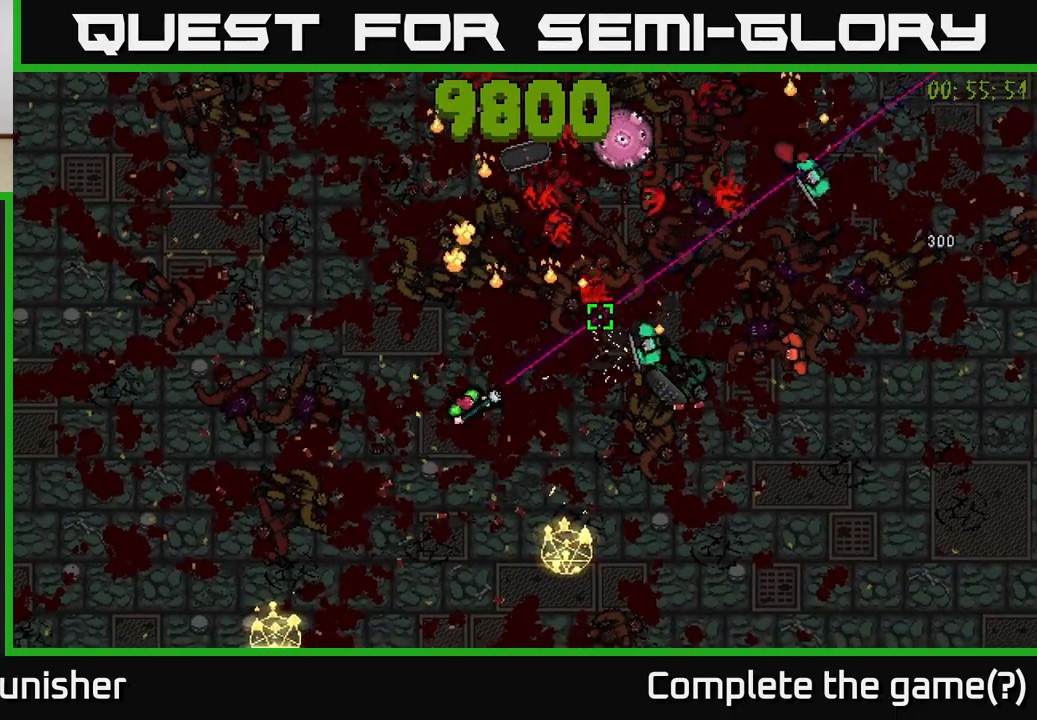
{"buttons": [], "left_stick": "up", "right_stick": "up", "events": [[67, "left_stick", "up-left"], [83, "L2", "up"], [183, "left_stick", "up"], [433, "R2", "up"], [483, "right_stick", "up"]]}
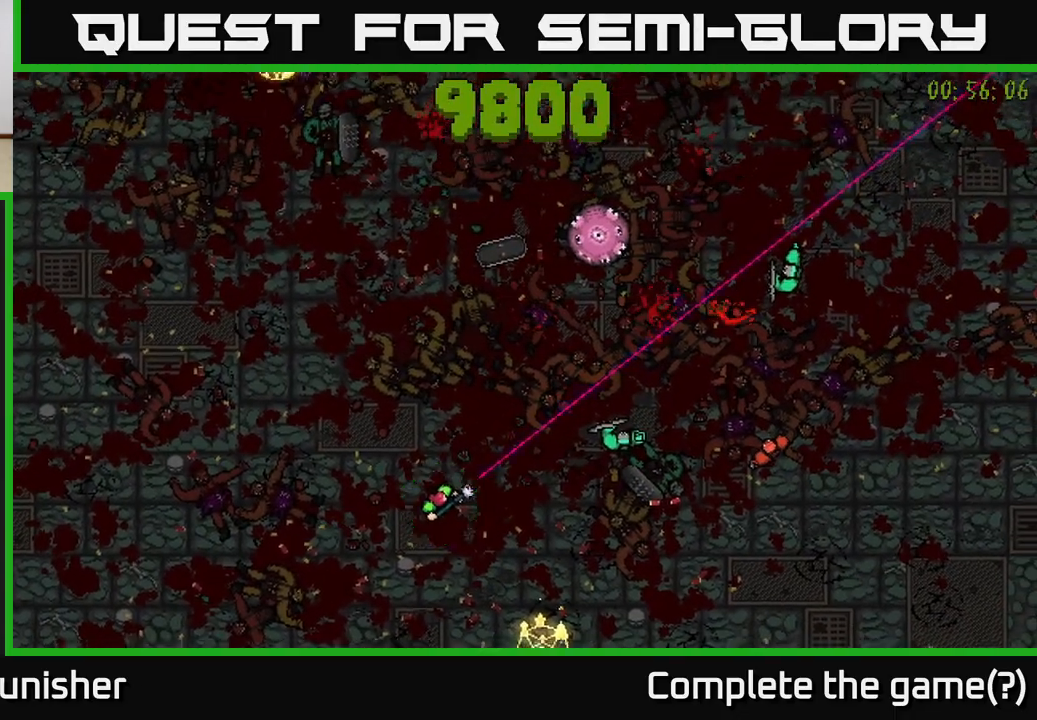
{"buttons": ["R2"], "left_stick": "up", "right_stick": "up", "events": [[100, "left_stick", "center"], [183, "right_stick", "center"], [333, "left_stick", "up"], [367, "right_stick", "up"], [450, "R2", "down"]]}
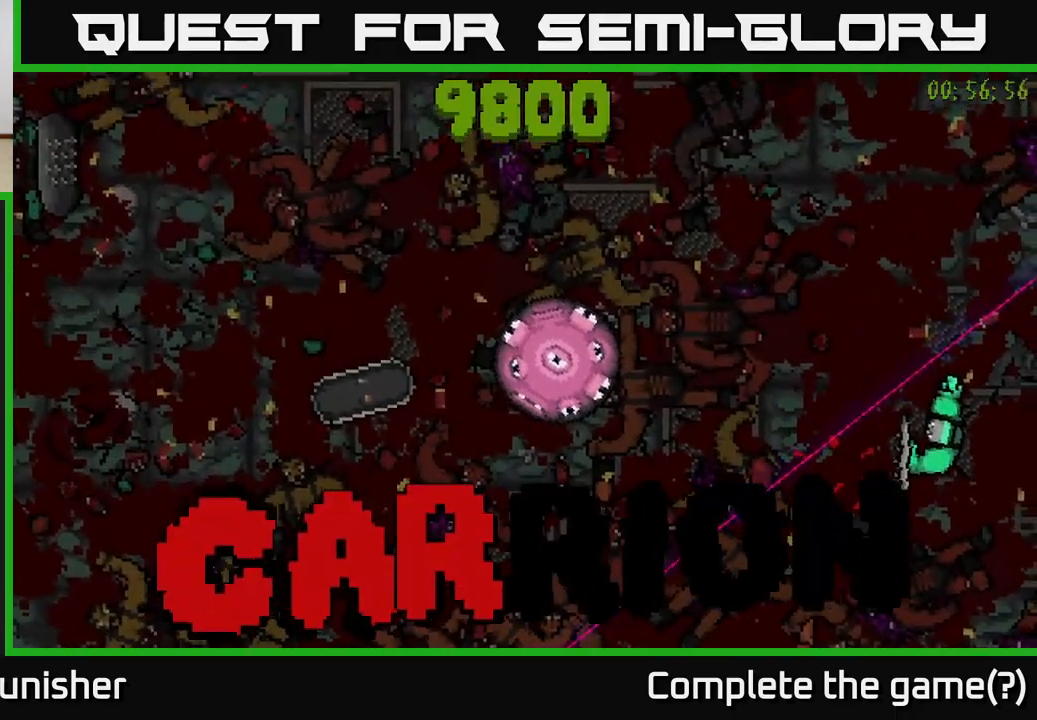
{"buttons": [], "left_stick": "center", "right_stick": "up", "events": [[67, "left_stick", "center"], [233, "left_stick", "up-left"], [317, "left_stick", "left"], [450, "R2", "up"], [450, "left_stick", "center"]]}
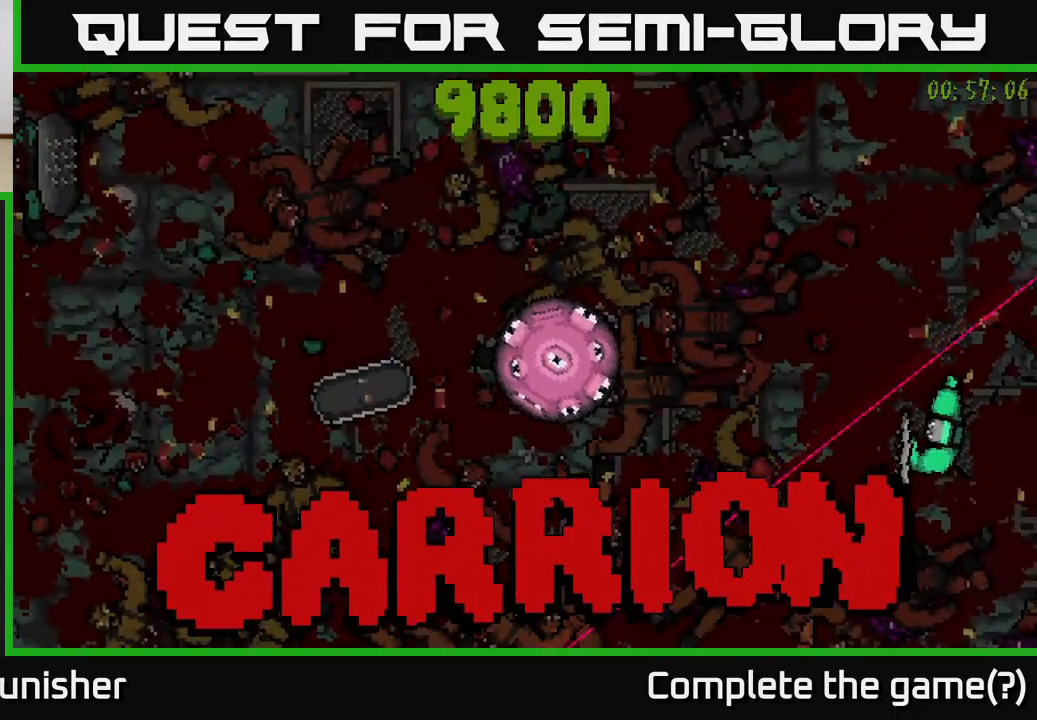
{"buttons": [], "left_stick": "center", "right_stick": "up-right", "events": [[217, "left_stick", "up"], [300, "right_stick", "up-right"], [400, "left_stick", "center"]]}
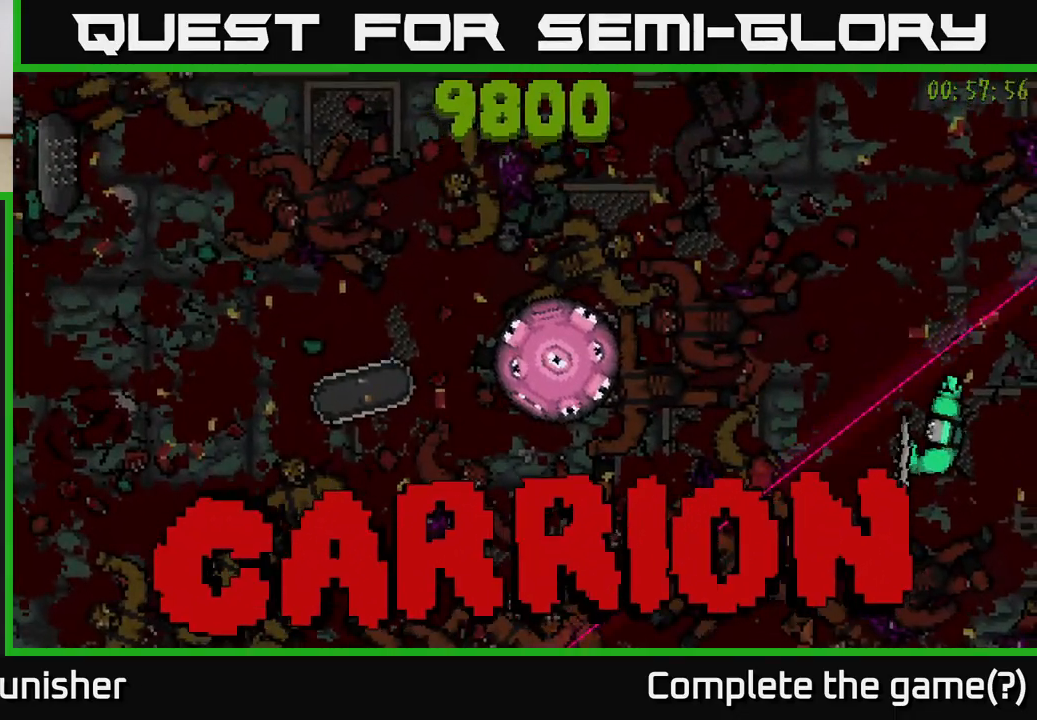
{"buttons": ["R2"], "left_stick": "up", "right_stick": "up", "events": [[83, "left_stick", "up-left"], [100, "right_stick", "center"], [250, "left_stick", "up"], [267, "R2", "down"], [283, "right_stick", "up"]]}
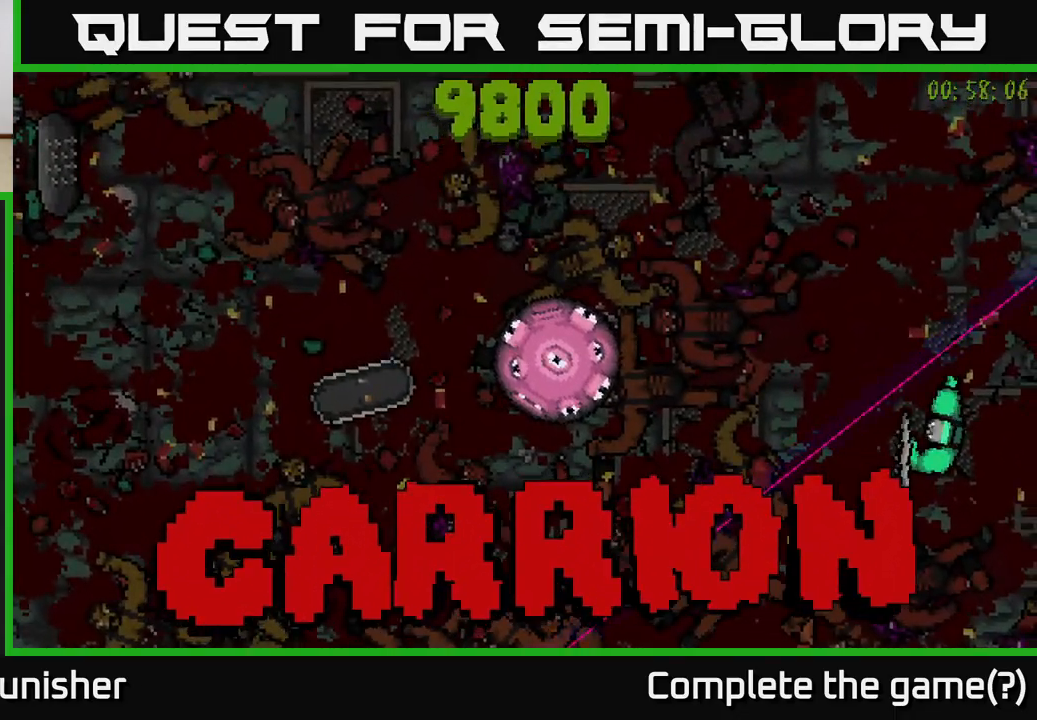
{"buttons": ["R2"], "left_stick": "up", "right_stick": "up", "events": [[117, "left_stick", "left"], [483, "left_stick", "up"]]}
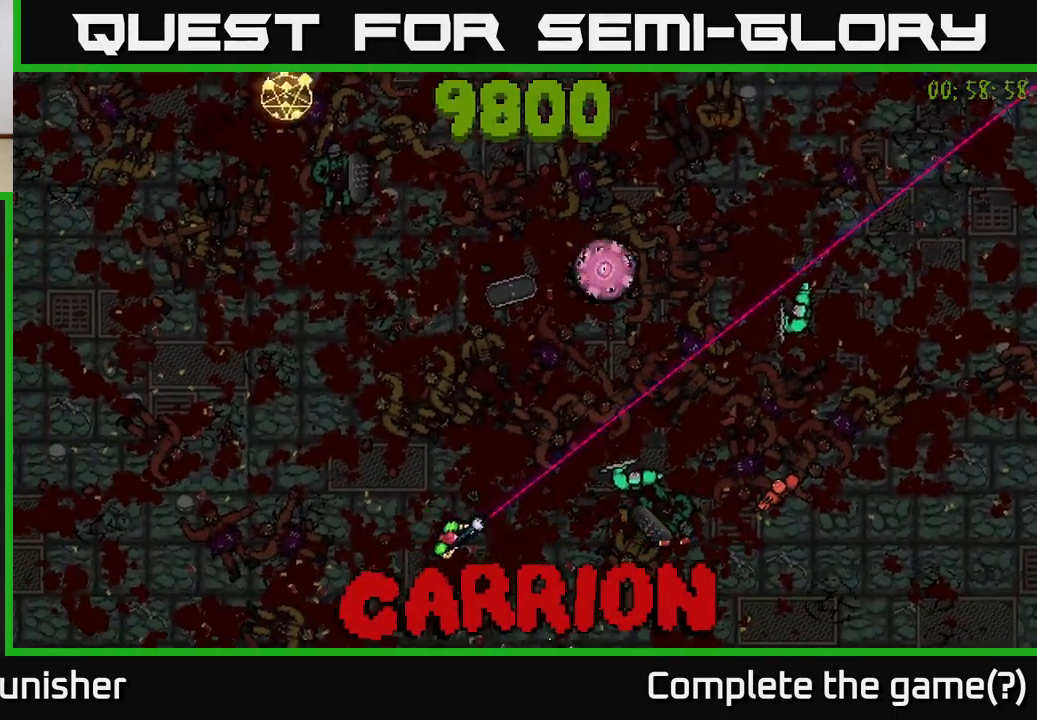
{"buttons": ["R2"], "left_stick": "left", "right_stick": "up-right", "events": [[200, "left_stick", "up-left"], [333, "left_stick", "left"], [500, "right_stick", "up-right"]]}
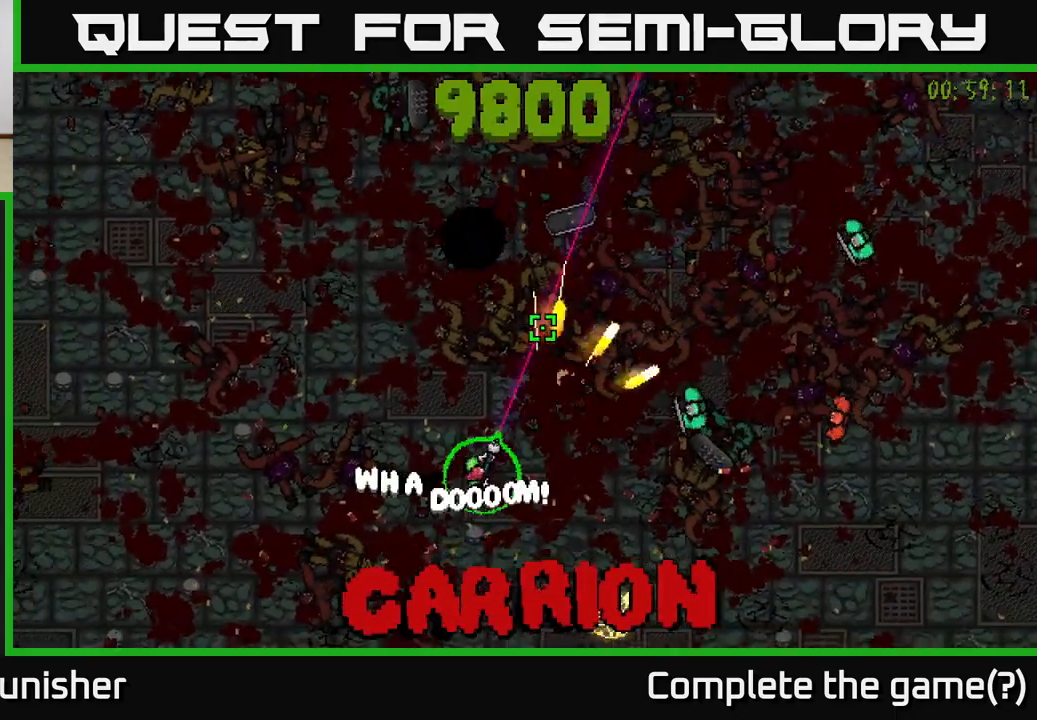
{"buttons": ["R2"], "left_stick": "up-right", "right_stick": "right", "events": [[17, "R2", "up"], [83, "left_stick", "center"], [100, "R2", "down"], [133, "left_stick", "up-left"], [183, "left_stick", "left"], [417, "right_stick", "right"], [467, "left_stick", "up-right"]]}
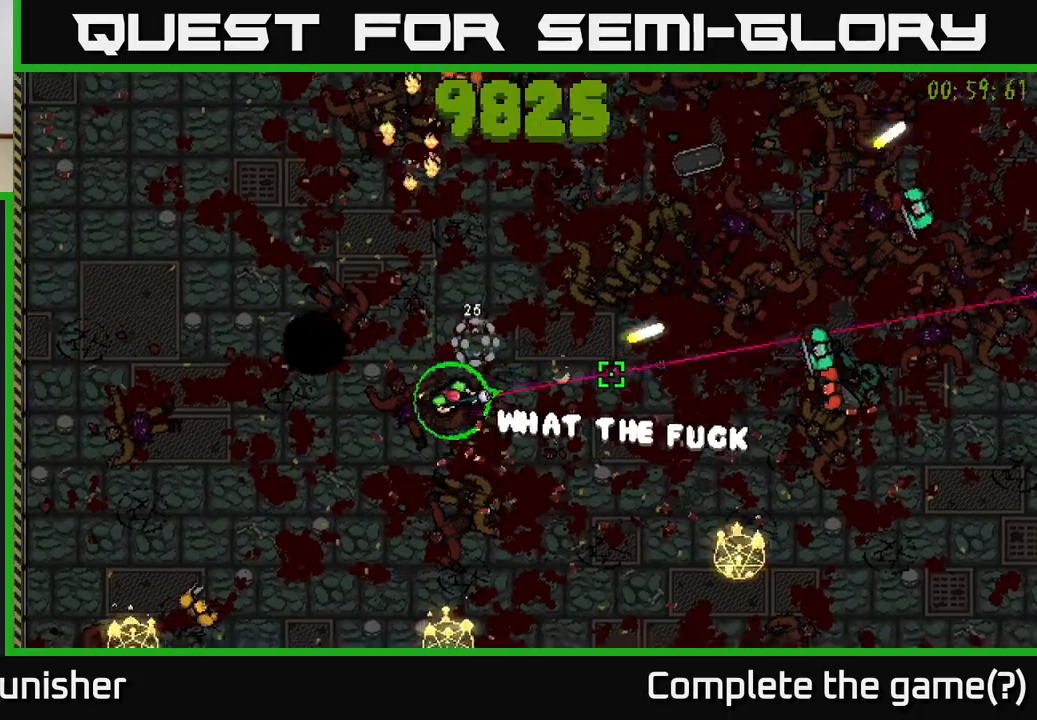
{"buttons": ["R2"], "left_stick": "up-right", "right_stick": "right", "events": [[117, "L2", "down"], [283, "L2", "up"]]}
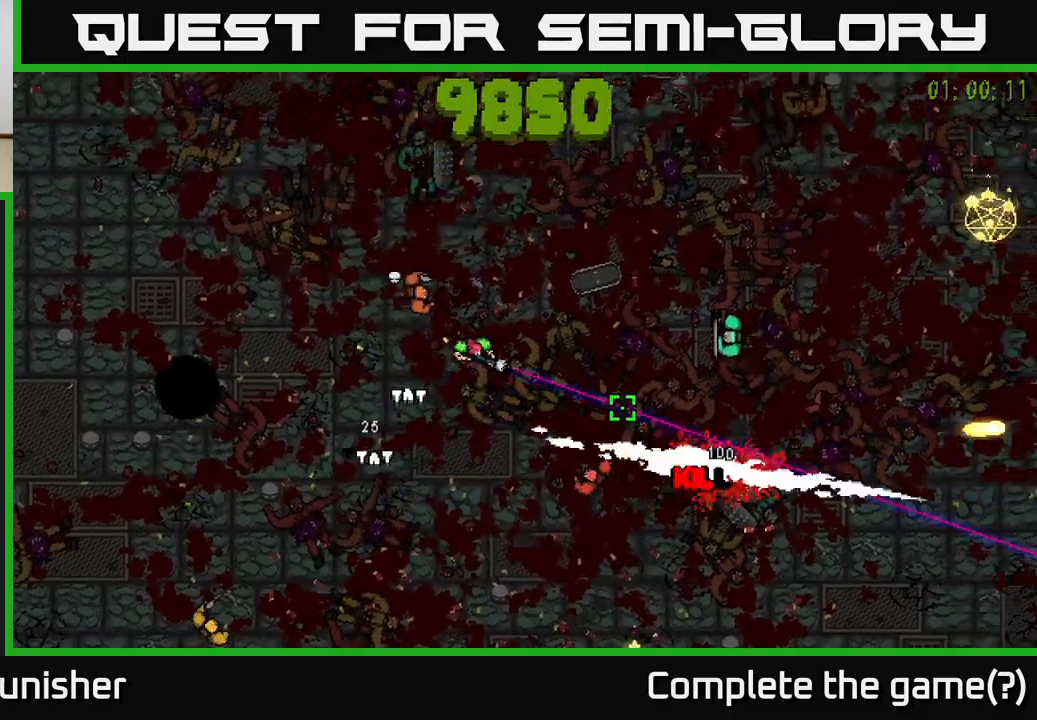
{"buttons": ["R2"], "left_stick": "up-right", "right_stick": "down-left", "events": [[400, "right_stick", "down"], [483, "right_stick", "down-left"]]}
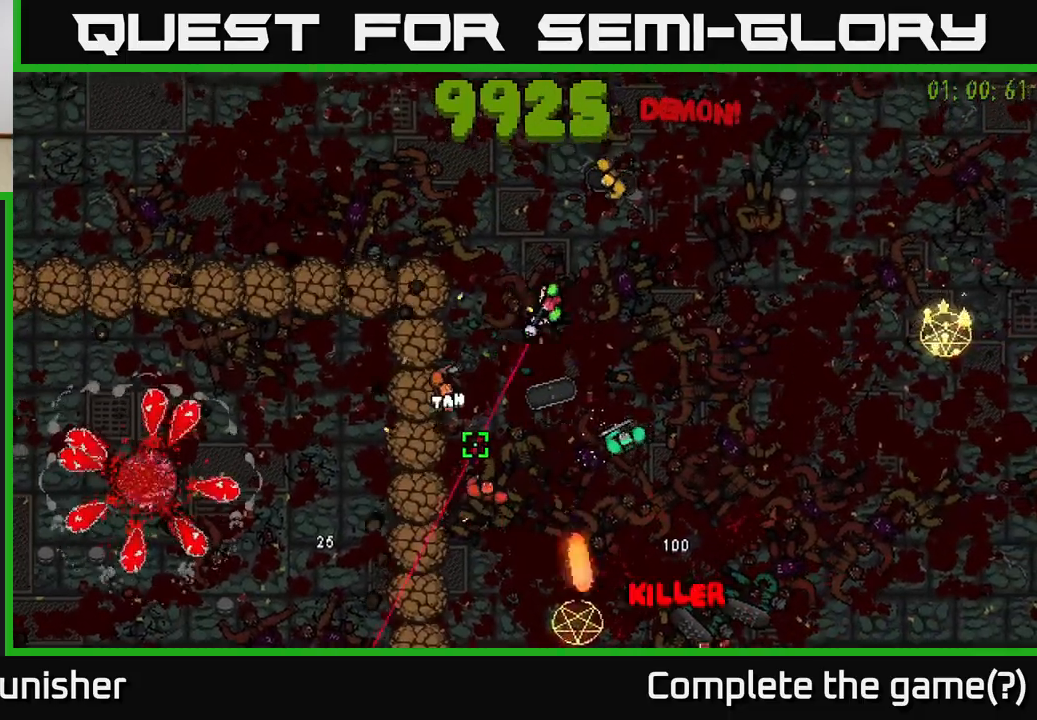
{"buttons": ["R2"], "left_stick": "right", "right_stick": "down-left", "events": [[17, "L2", "down"], [67, "R2", "up"], [117, "right_stick", "down"], [150, "L2", "up"], [150, "left_stick", "right"], [183, "R2", "down"], [350, "right_stick", "down-left"]]}
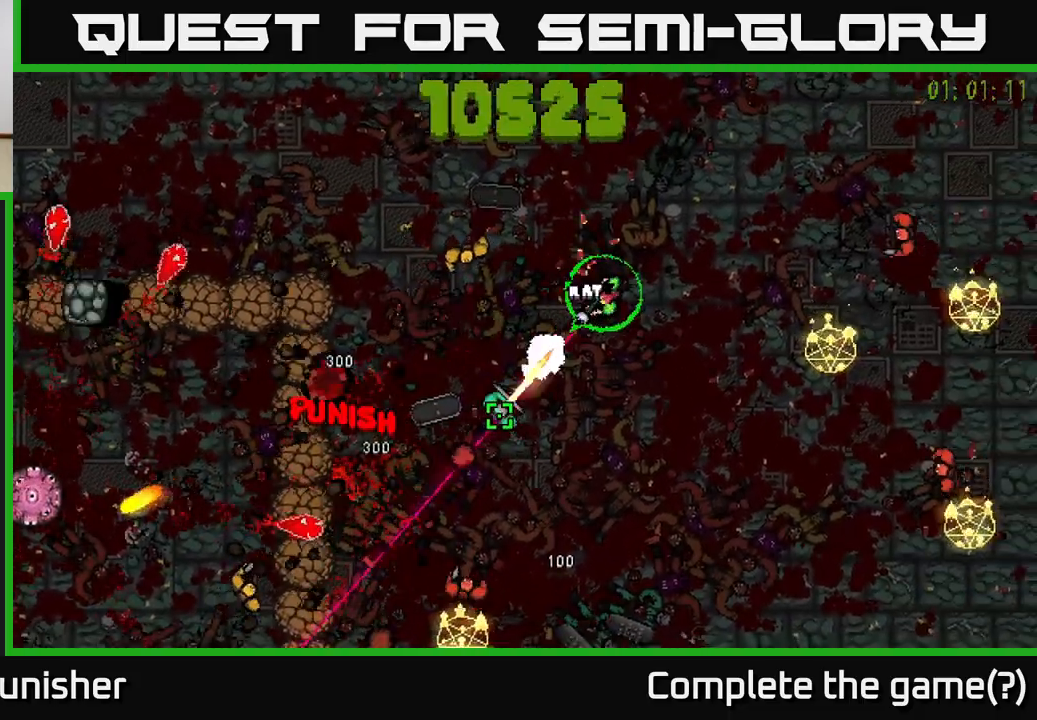
{"buttons": ["R2"], "left_stick": "down-right", "right_stick": "left", "events": [[50, "left_stick", "down-right"], [50, "right_stick", "left"]]}
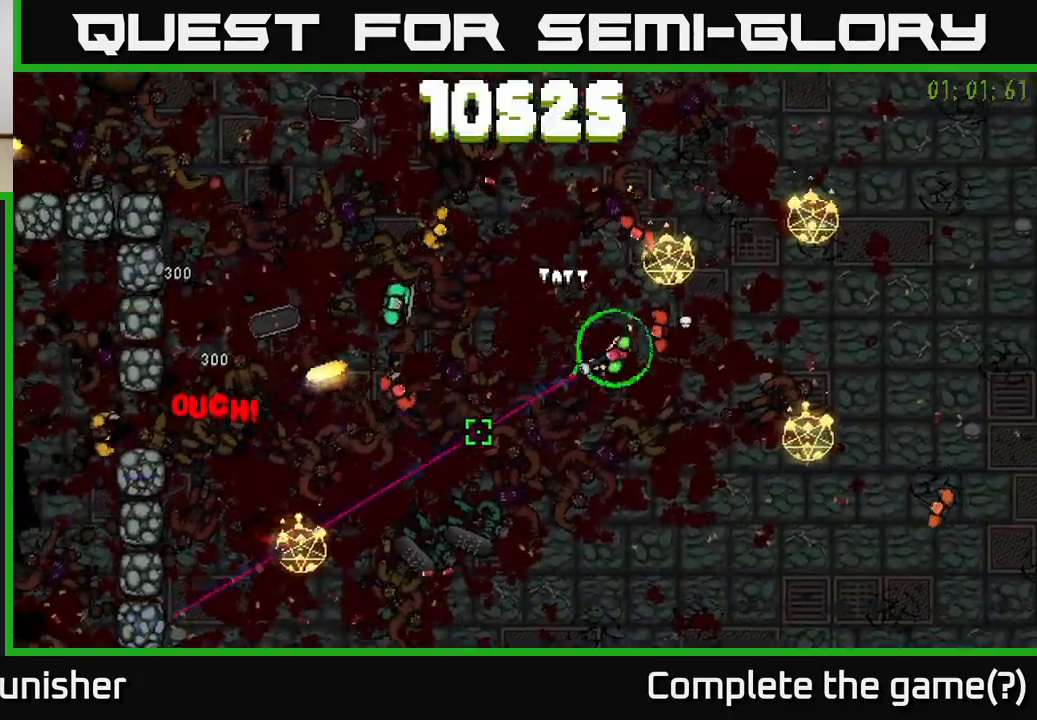
{"buttons": ["R2"], "left_stick": "down-left", "right_stick": "up-left", "events": [[17, "left_stick", "down"], [167, "right_stick", "up"], [217, "L2", "down"], [367, "L2", "up"], [417, "right_stick", "up-left"], [500, "left_stick", "down-left"]]}
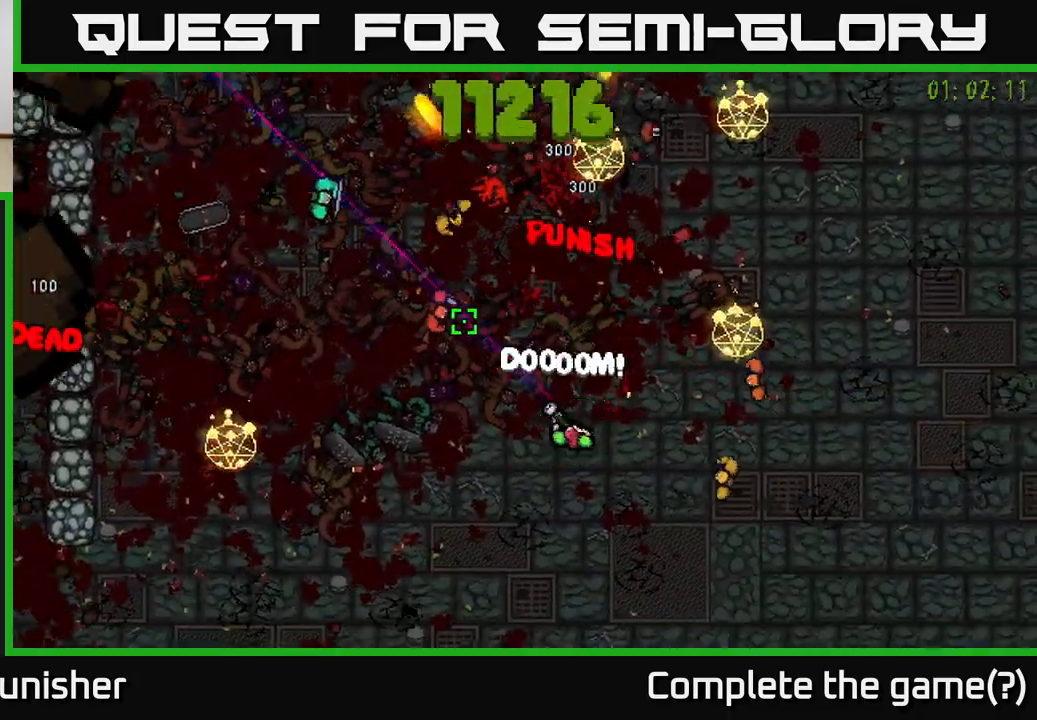
{"buttons": ["R2"], "left_stick": "left", "right_stick": "left", "events": [[383, "left_stick", "left"], [383, "right_stick", "left"]]}
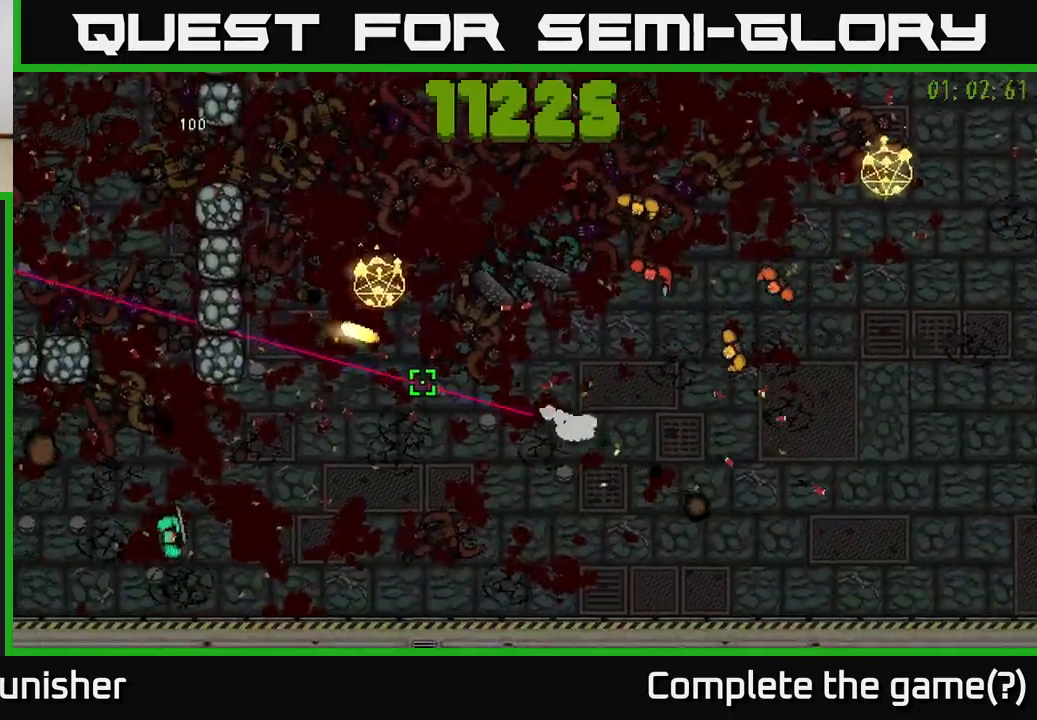
{"buttons": ["R2"], "left_stick": "up-left", "right_stick": "left", "events": [[133, "right_stick", "up-left"], [300, "left_stick", "up-left"], [350, "right_stick", "left"]]}
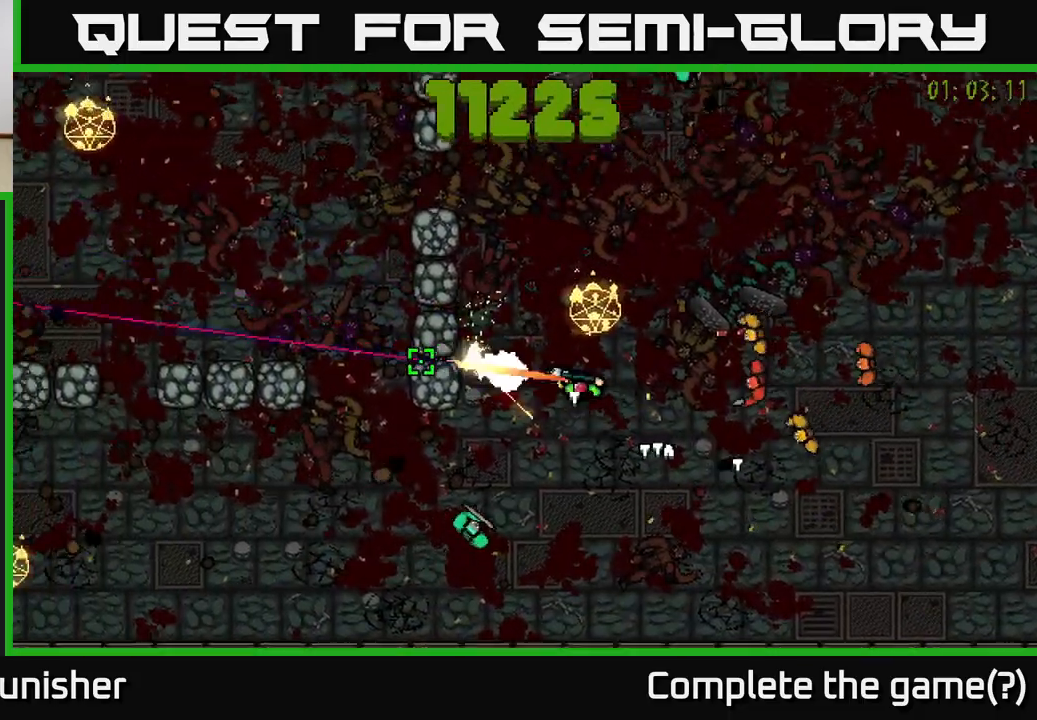
{"buttons": ["R2"], "left_stick": "down-left", "right_stick": "down-right", "events": [[17, "left_stick", "left"], [67, "L2", "down"], [133, "right_stick", "down"], [183, "left_stick", "down-left"], [267, "L2", "up"], [450, "right_stick", "down-right"]]}
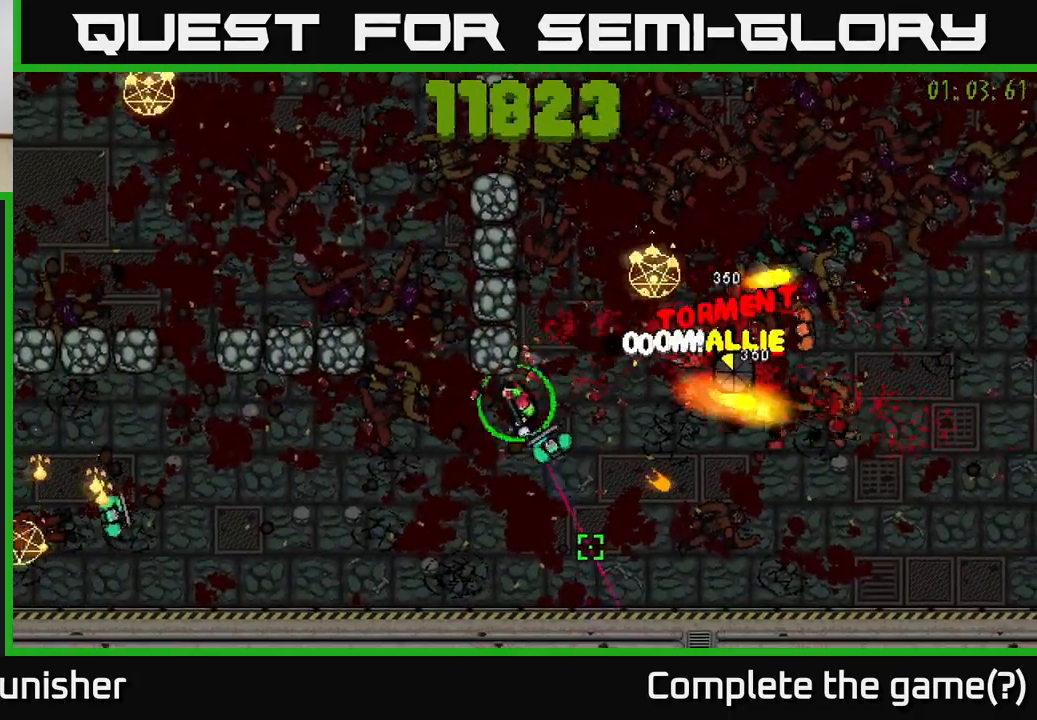
{"buttons": ["R2"], "left_stick": "down-right", "right_stick": "up-right", "events": [[133, "right_stick", "right"], [317, "right_stick", "up-right"], [417, "left_stick", "down-right"]]}
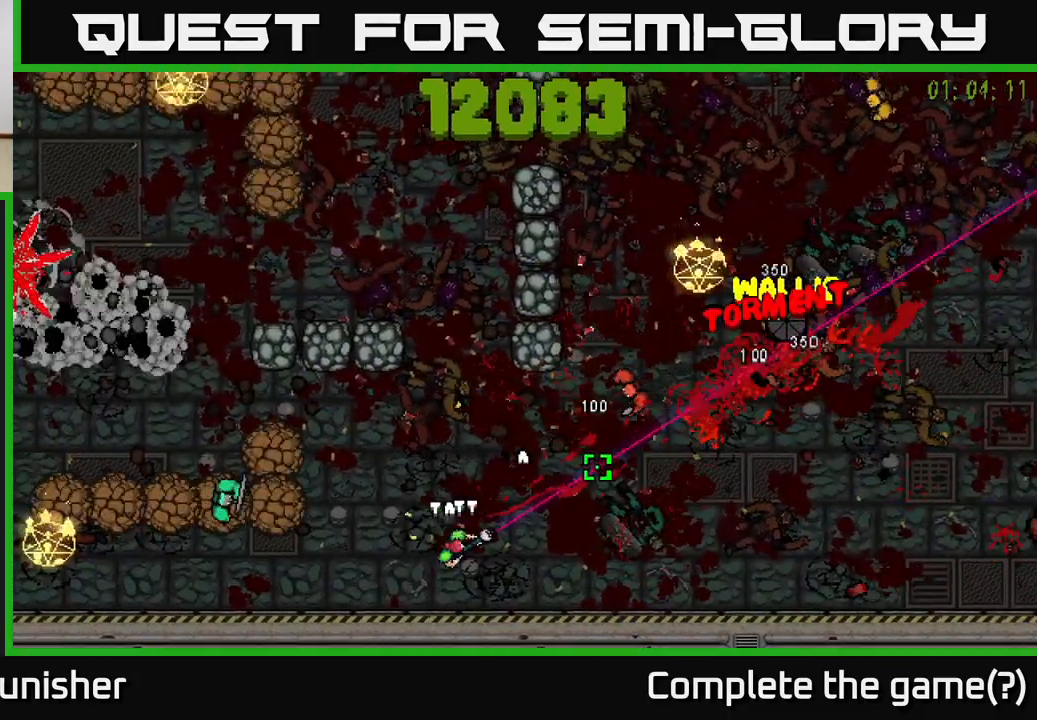
{"buttons": ["R2"], "left_stick": "right", "right_stick": "up-left", "events": [[67, "left_stick", "right"], [250, "R2", "up"], [350, "right_stick", "up-left"], [417, "R2", "down"]]}
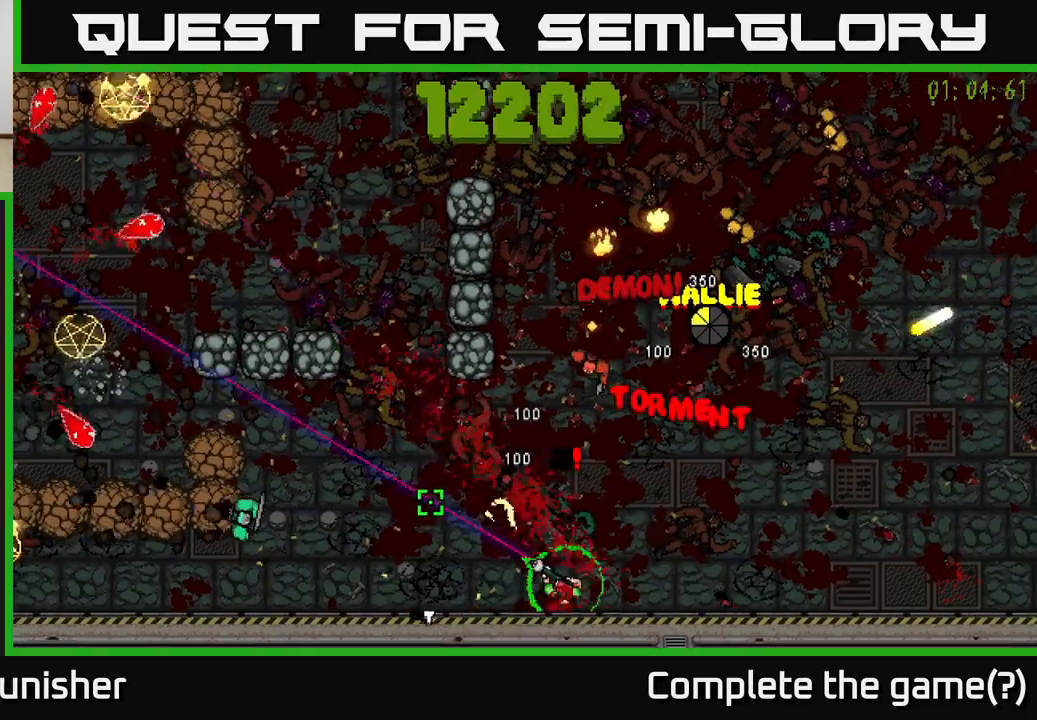
{"buttons": ["R2"], "left_stick": "up-right", "right_stick": "up", "events": [[150, "right_stick", "up-right"], [233, "L2", "down"], [250, "right_stick", "up"], [283, "left_stick", "up-right"], [367, "L2", "up"]]}
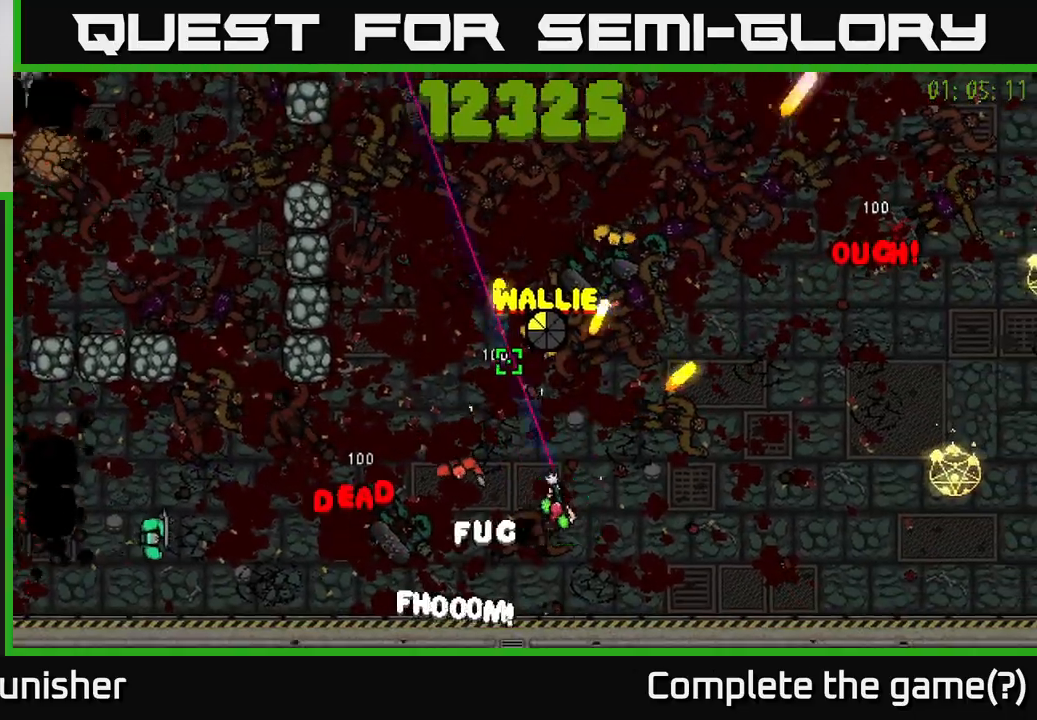
{"buttons": ["R2"], "left_stick": "up-right", "right_stick": "left", "events": [[100, "right_stick", "up-left"], [417, "right_stick", "left"]]}
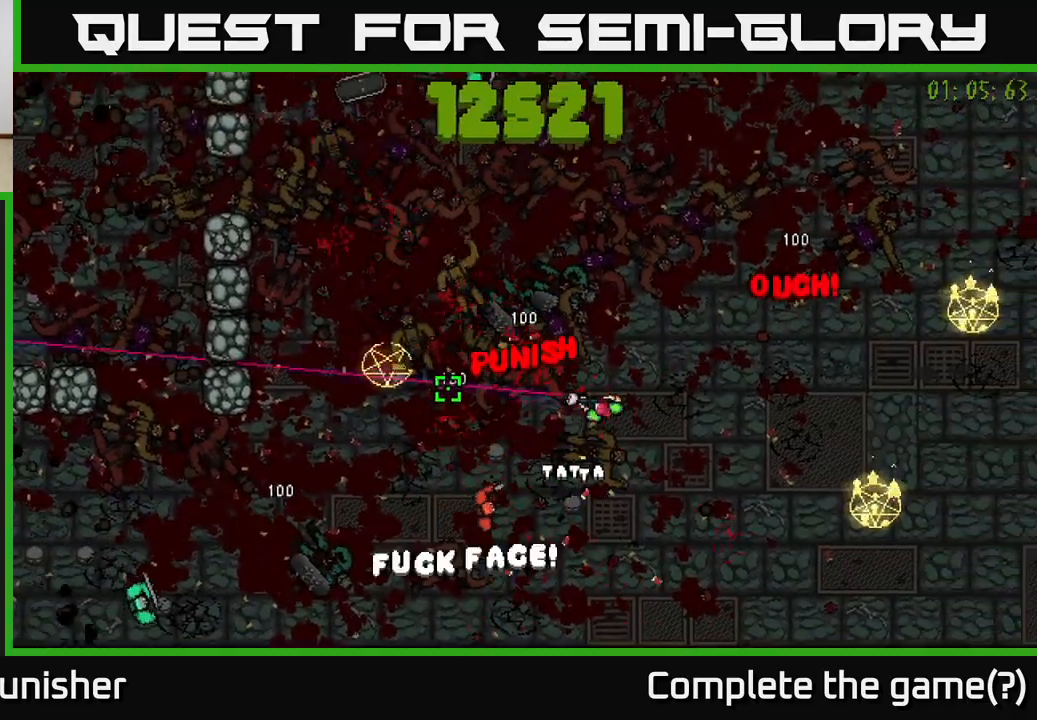
{"buttons": ["R2"], "left_stick": "up-right", "right_stick": "down-left", "events": [[133, "right_stick", "down-left"], [150, "left_stick", "up-left"], [283, "left_stick", "up"], [367, "L2", "down"], [467, "left_stick", "up-right"], [500, "L2", "up"]]}
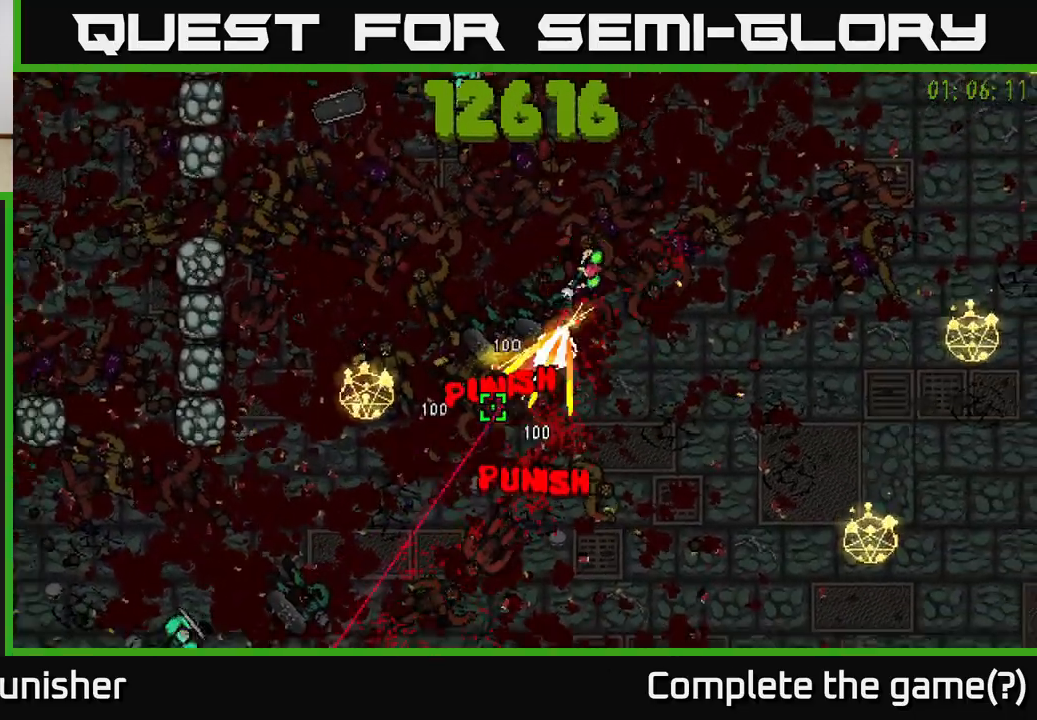
{"buttons": ["R2"], "left_stick": "down-right", "right_stick": "left", "events": [[50, "left_stick", "right"], [117, "right_stick", "left"], [267, "left_stick", "down"], [417, "left_stick", "down-right"]]}
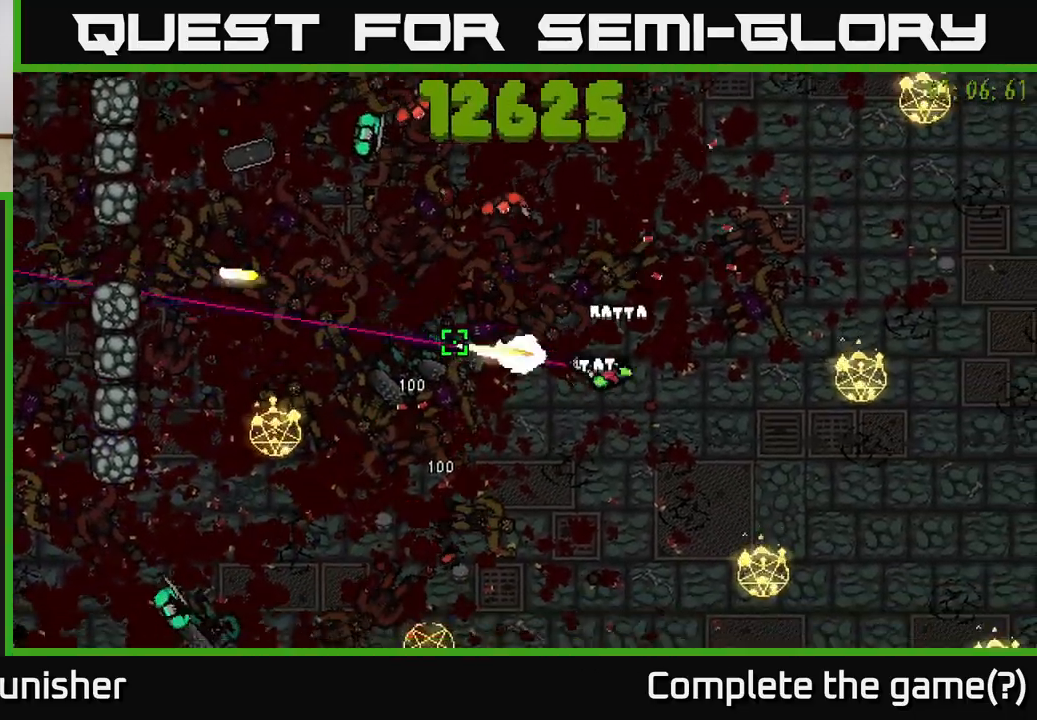
{"buttons": ["R2"], "left_stick": "up", "right_stick": "left", "events": [[33, "right_stick", "up-left"], [100, "left_stick", "up-right"], [200, "left_stick", "up"], [367, "right_stick", "left"]]}